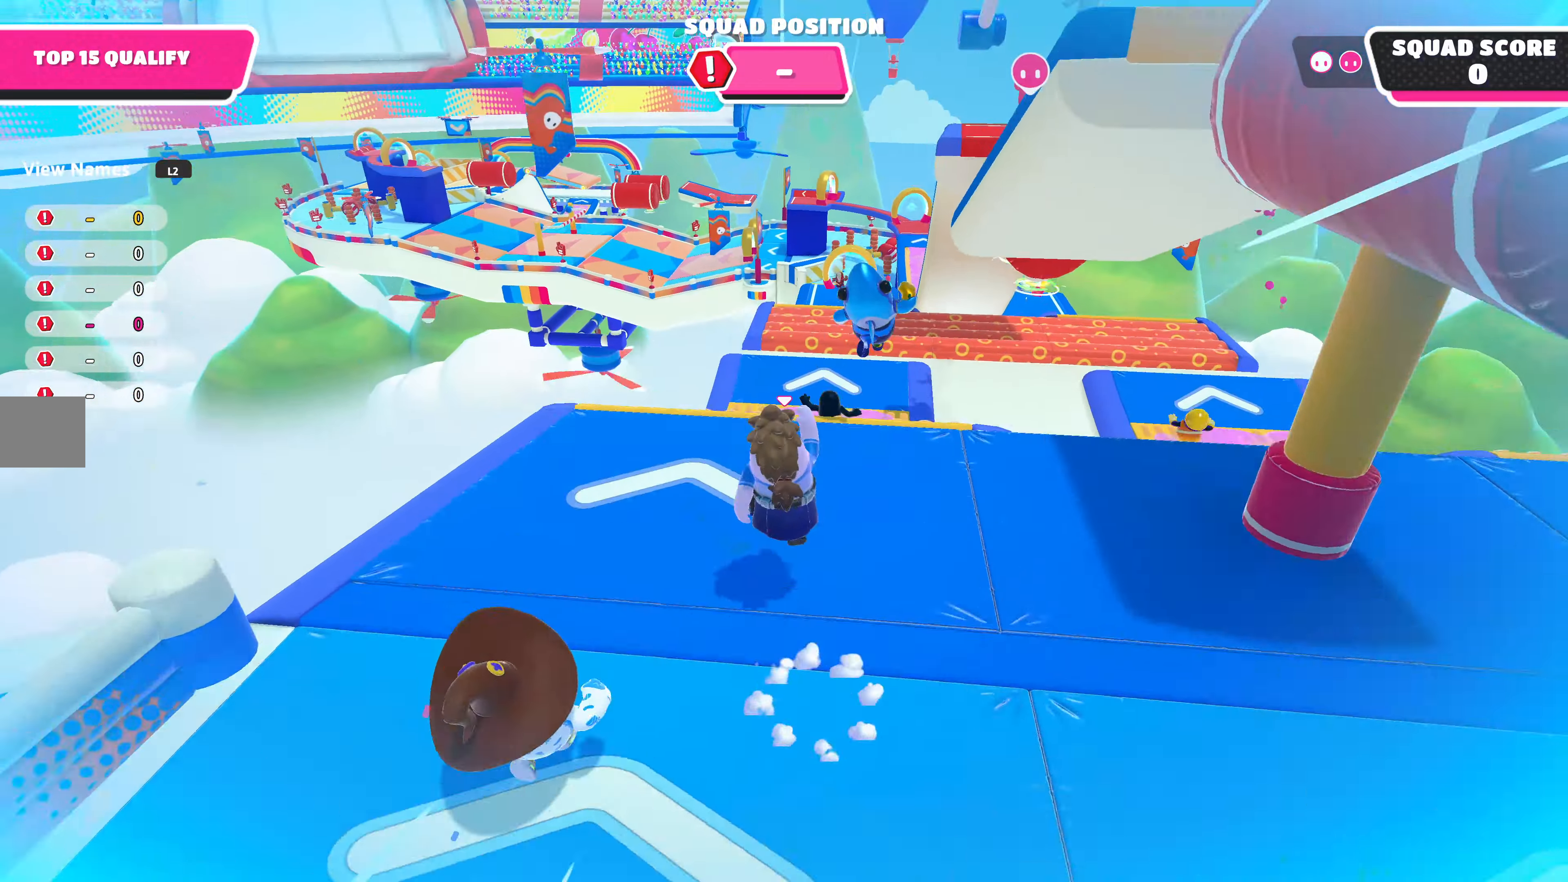
Gameplay with a controller (PlayStation layout); each line is a JSON object with the inputs held at the frame after it. "events" lists button and stick changes between this image and that frame as [ms after this image, input, new state], when the widget could be followed in between.
{"buttons": [], "left_stick": "up-right", "right_stick": "up", "events": [[200, "SQUARE", "down"], [234, "SQUARE", "up"], [234, "left_stick", "up-right"], [434, "right_stick", "up"]]}
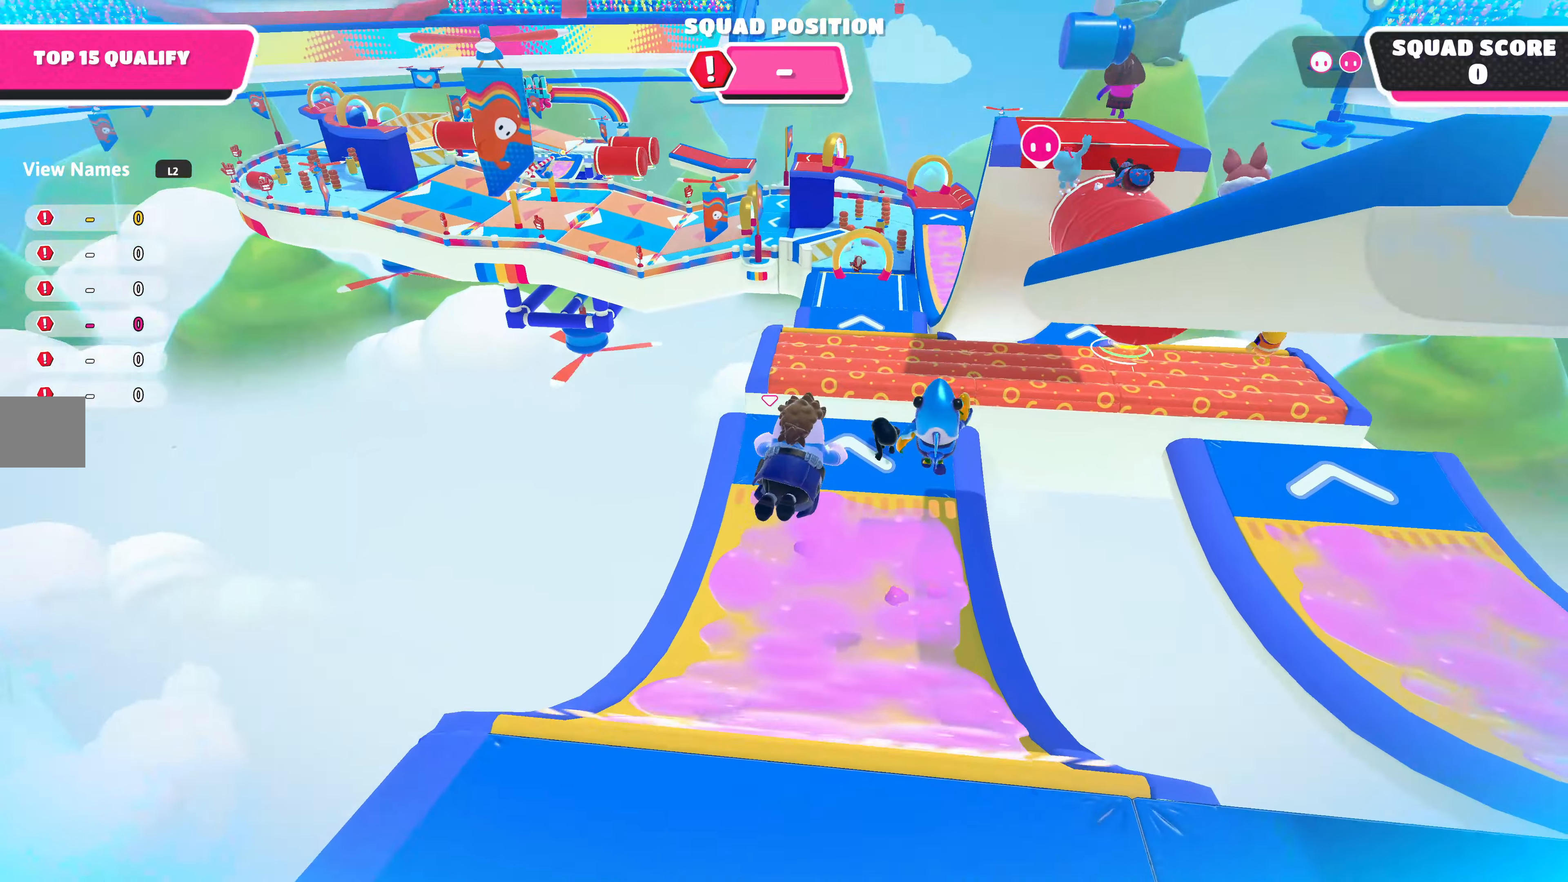
{"buttons": [], "left_stick": "up", "right_stick": "center", "events": [[200, "right_stick", "center"], [300, "left_stick", "up"]]}
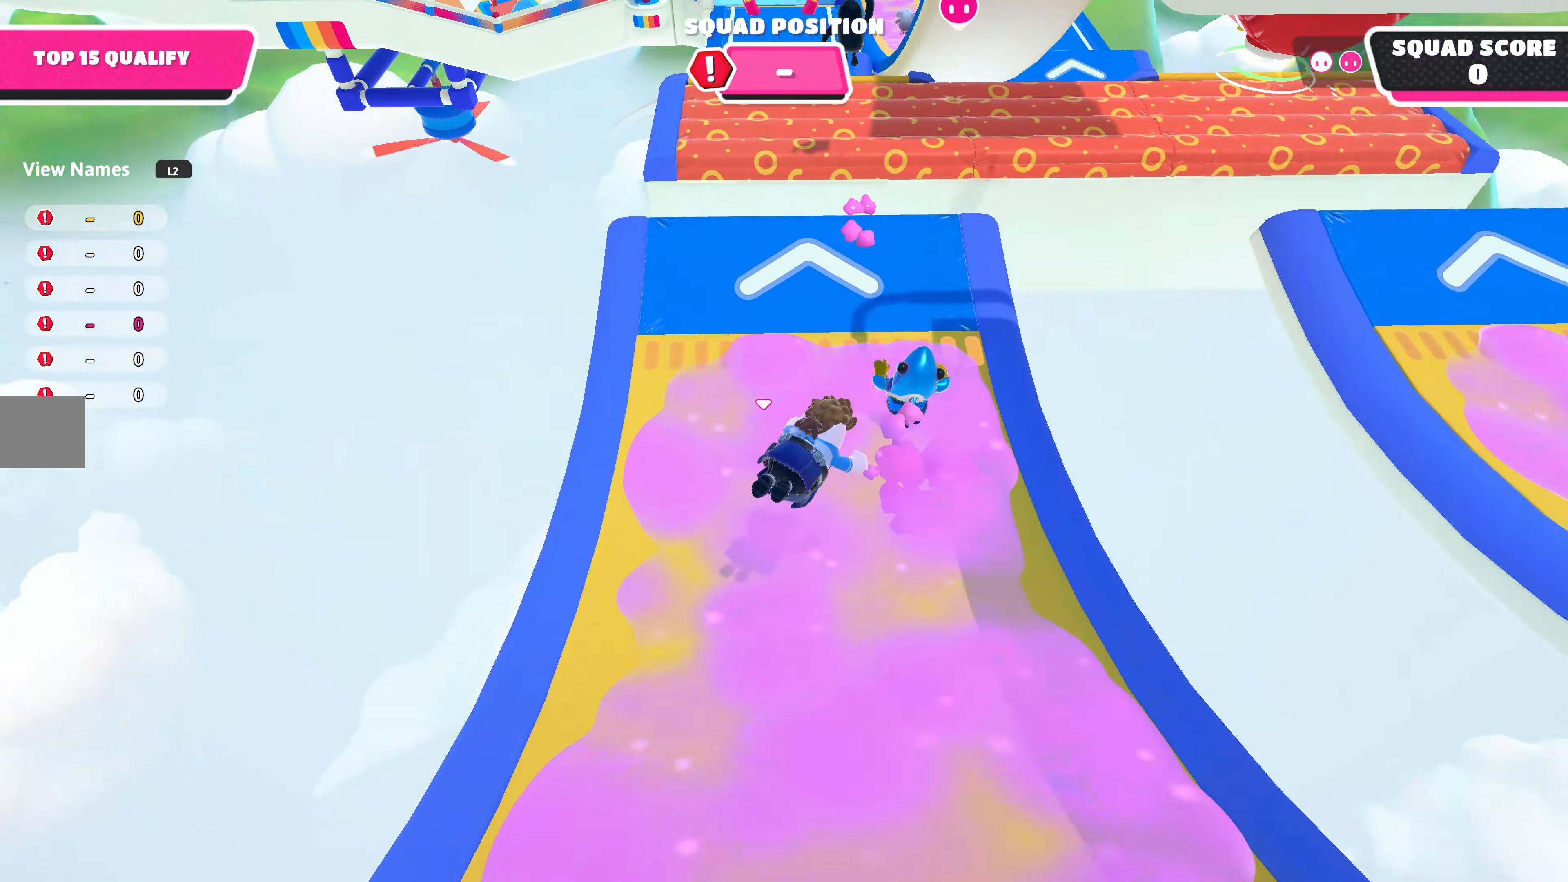
{"buttons": ["CROSS"], "left_stick": "up", "right_stick": "center", "events": [[434, "CROSS", "down"]]}
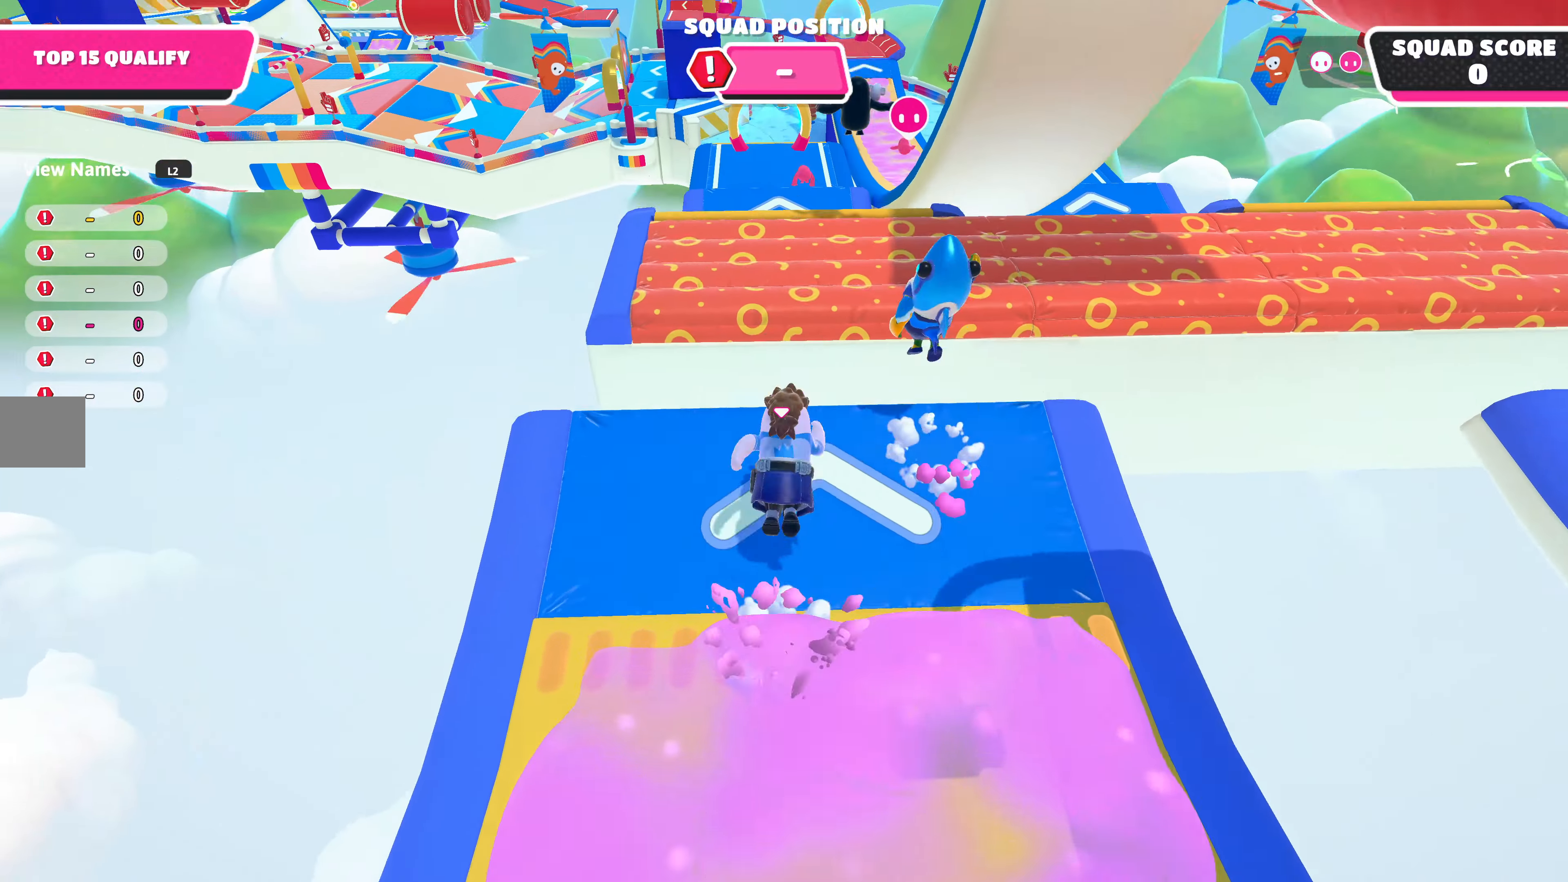
{"buttons": [], "left_stick": "up-right", "right_stick": "center", "events": [[67, "CROSS", "up"], [234, "SQUARE", "down"], [267, "left_stick", "up-right"], [367, "SQUARE", "up"]]}
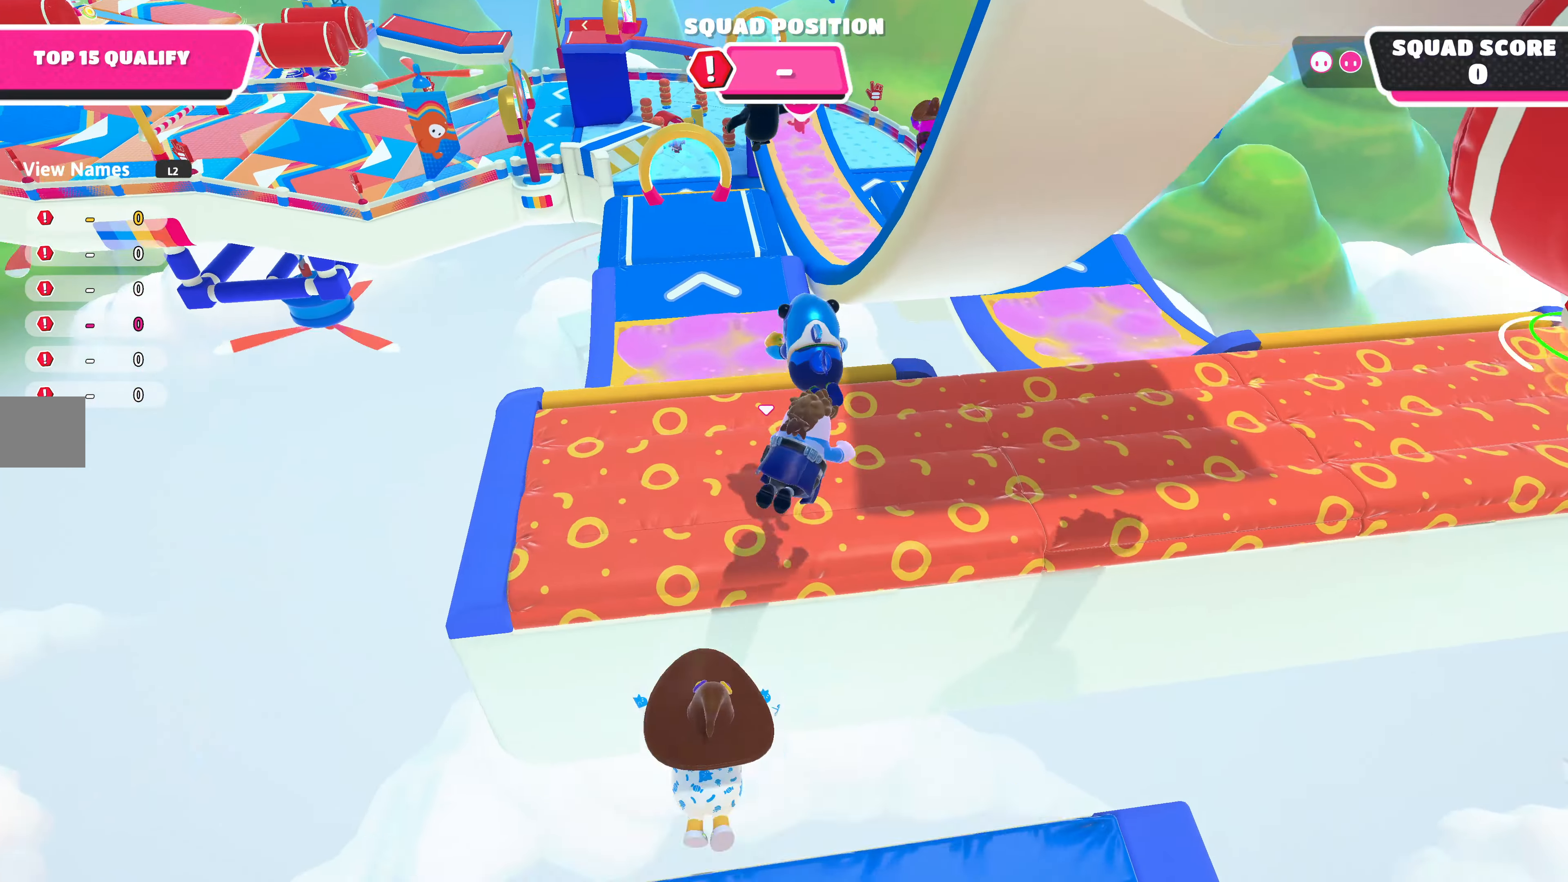
{"buttons": [], "left_stick": "up", "right_stick": "center", "events": [[100, "right_stick", "down"], [167, "left_stick", "up"], [167, "right_stick", "down-left"], [300, "right_stick", "center"]]}
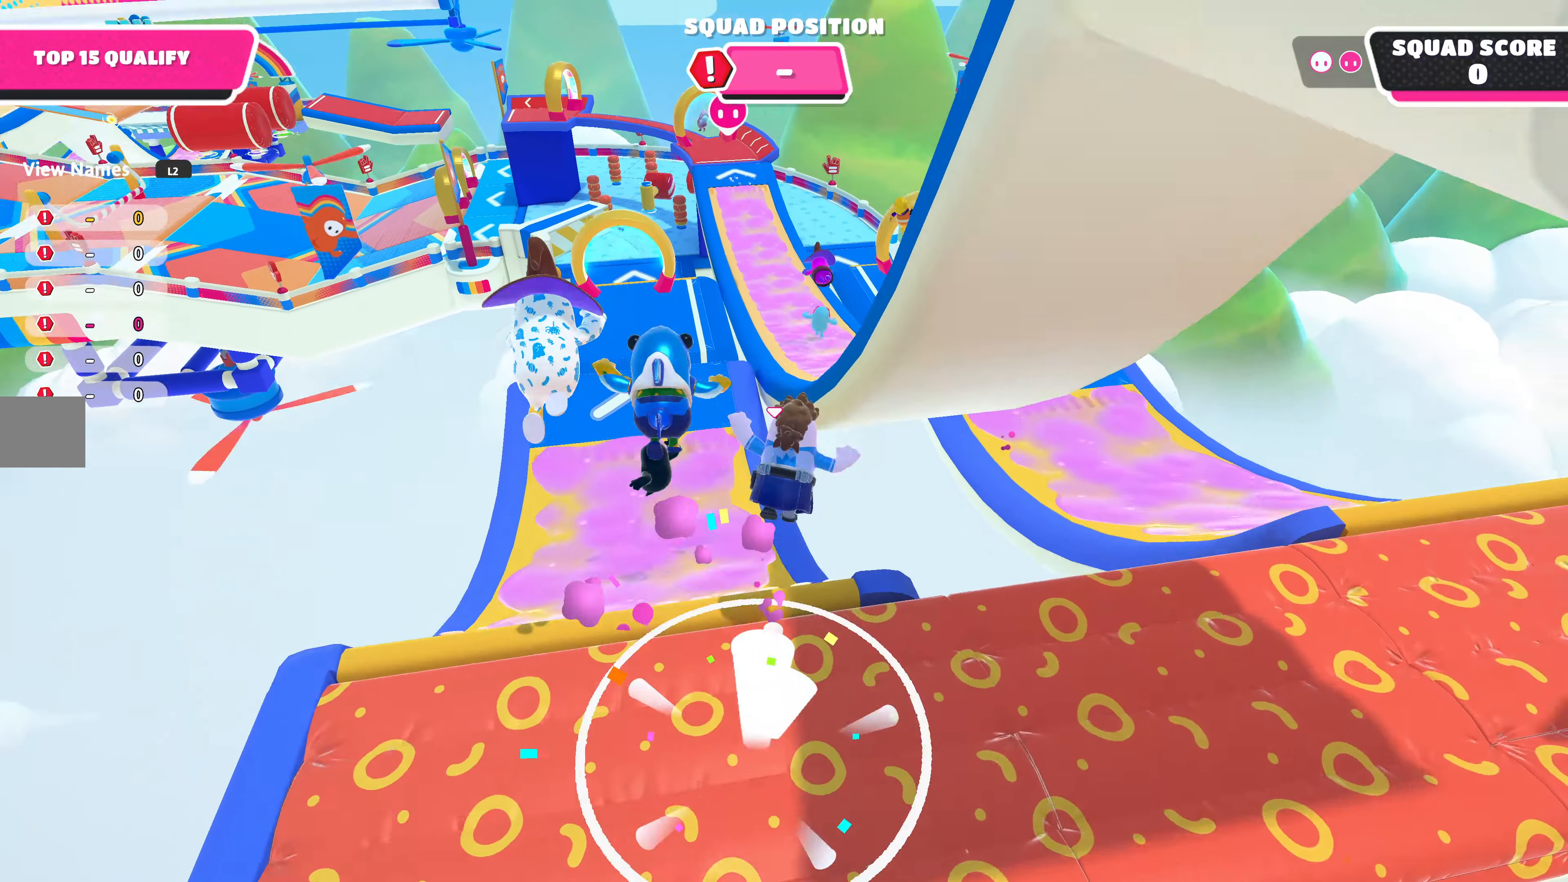
{"buttons": [], "left_stick": "up", "right_stick": "center", "events": [[300, "SQUARE", "down"], [434, "SQUARE", "up"]]}
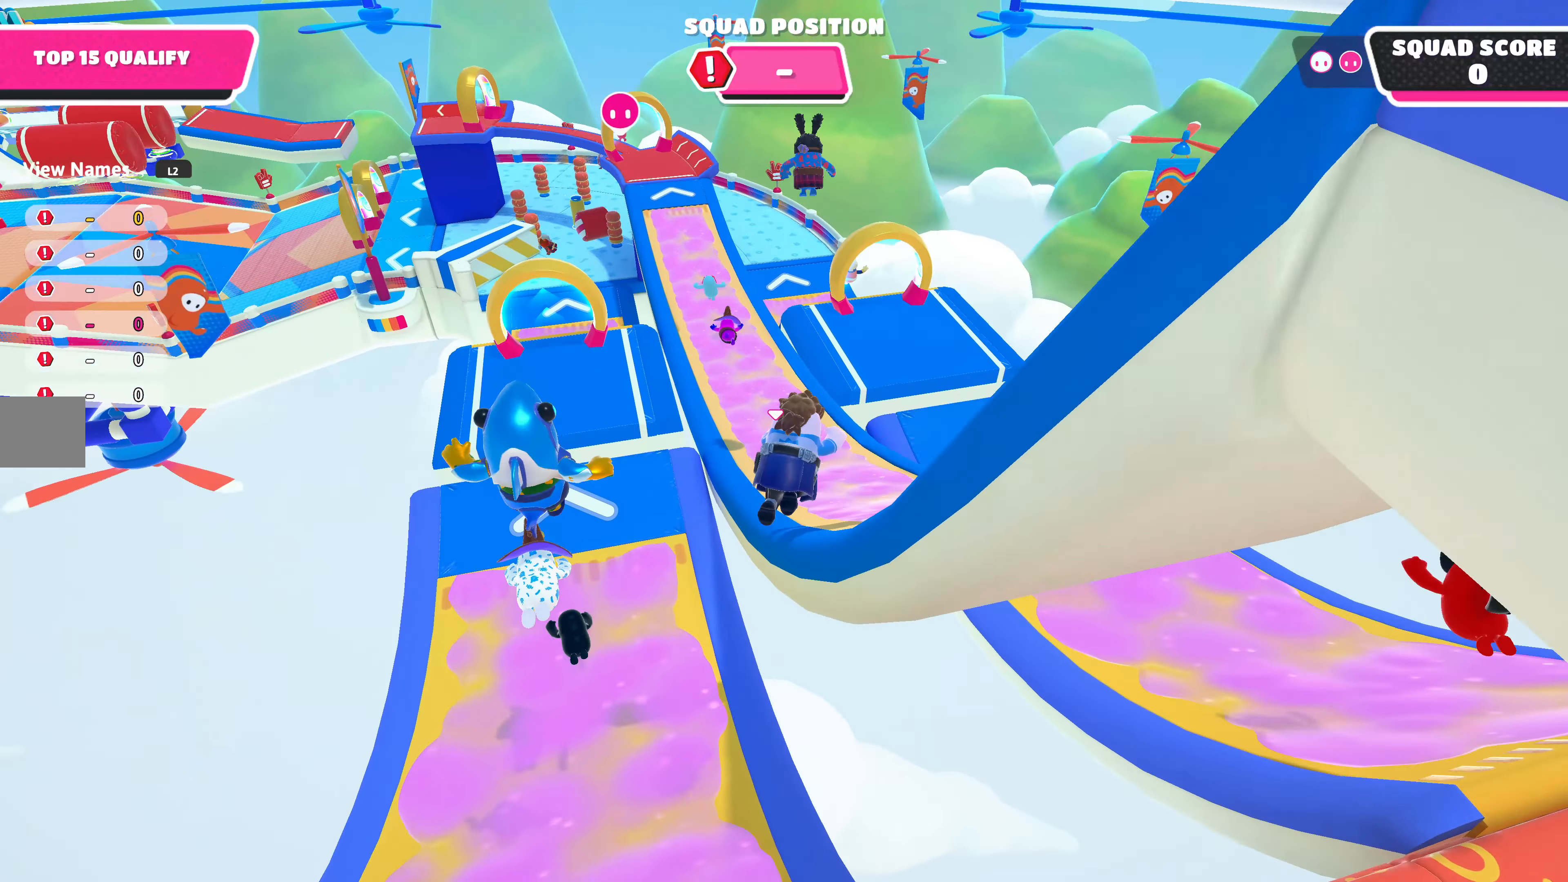
{"buttons": [], "left_stick": "up", "right_stick": "down-left", "events": [[234, "right_stick", "down"], [300, "right_stick", "down-left"]]}
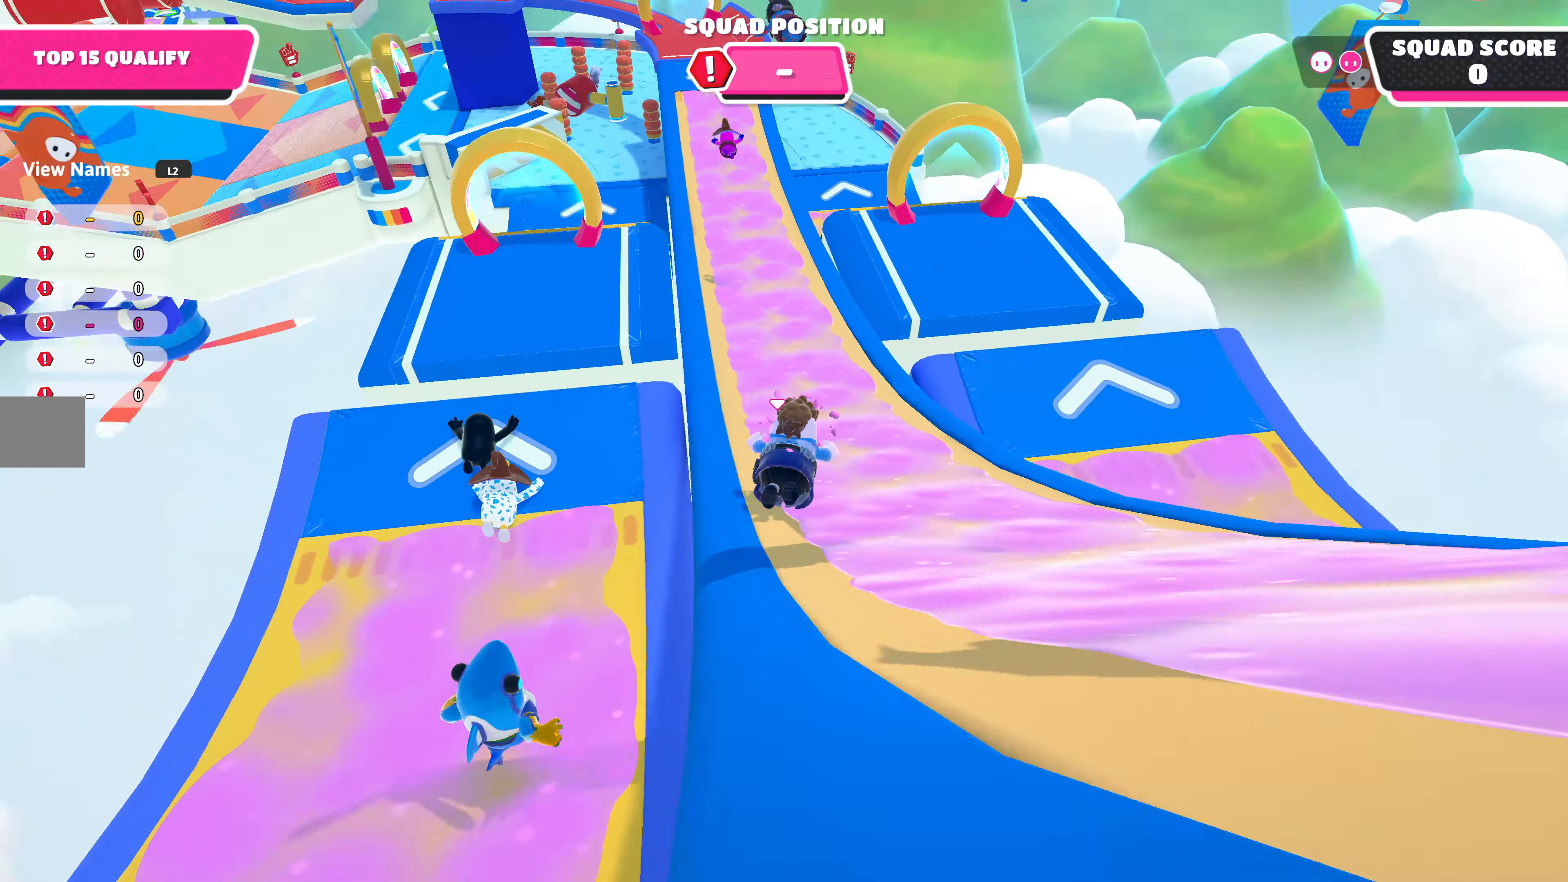
{"buttons": [], "left_stick": "up", "right_stick": "center", "events": [[67, "right_stick", "center"]]}
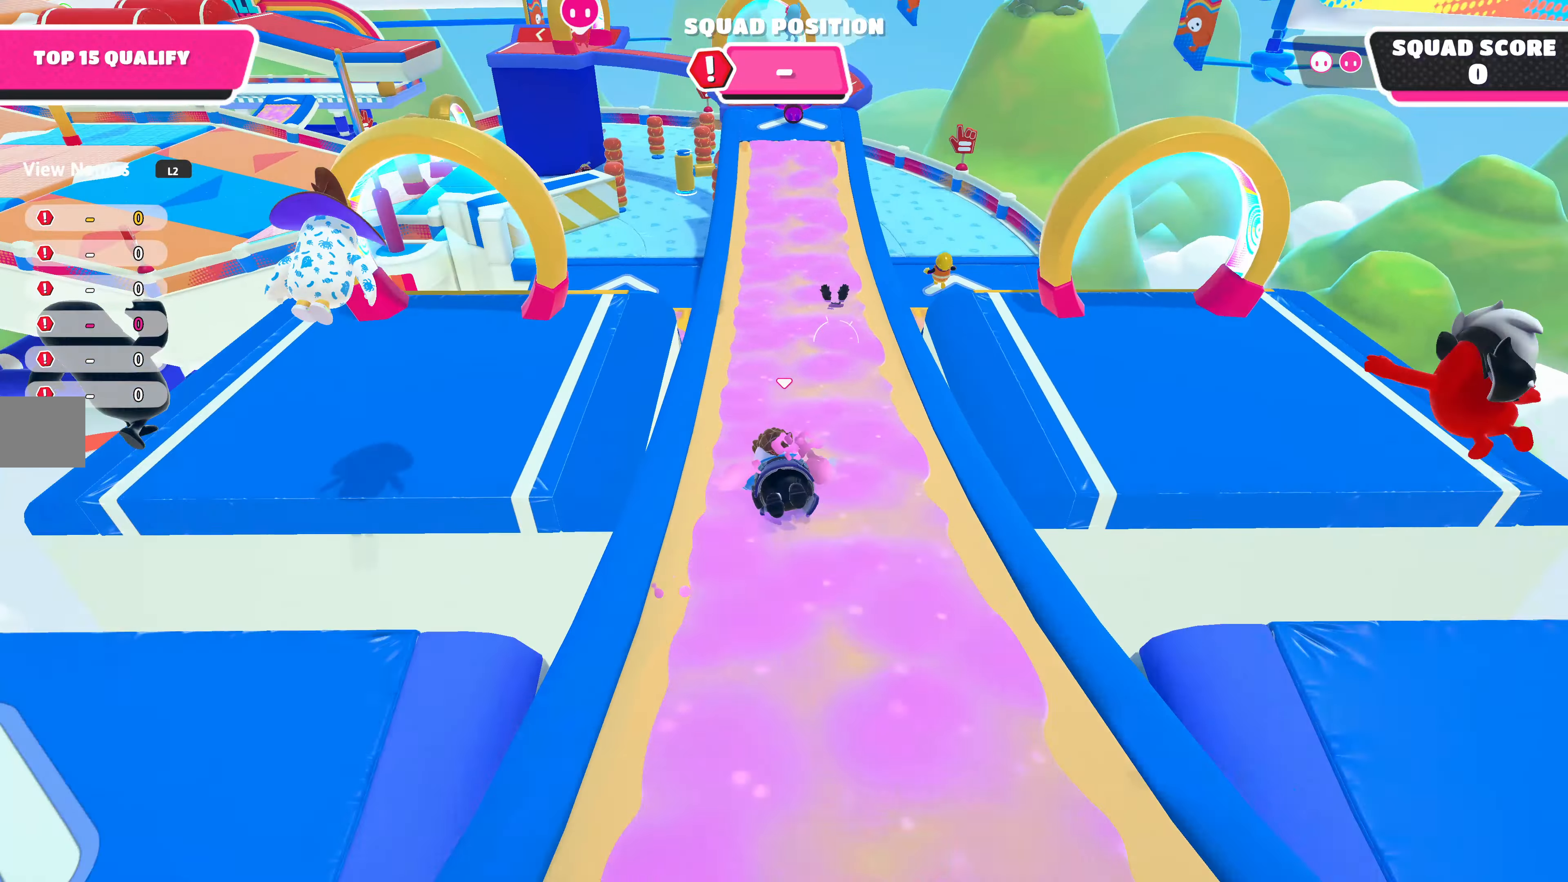
{"buttons": [], "left_stick": "up-left", "right_stick": "center", "events": [[334, "left_stick", "up-left"]]}
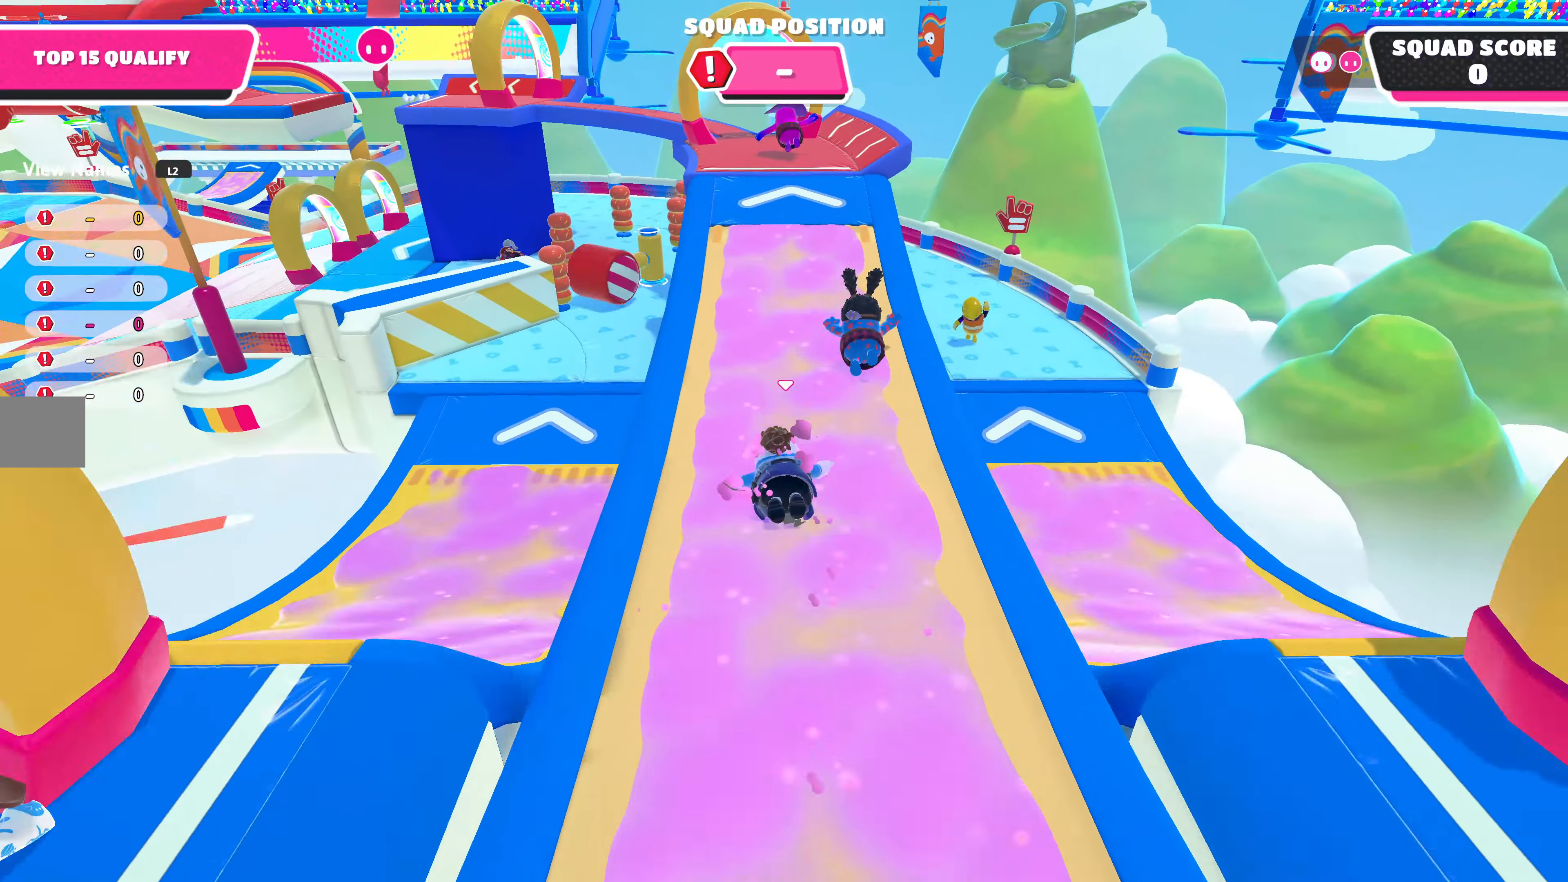
{"buttons": ["CROSS"], "left_stick": "up", "right_stick": "center", "events": [[467, "left_stick", "up"], [500, "CROSS", "down"]]}
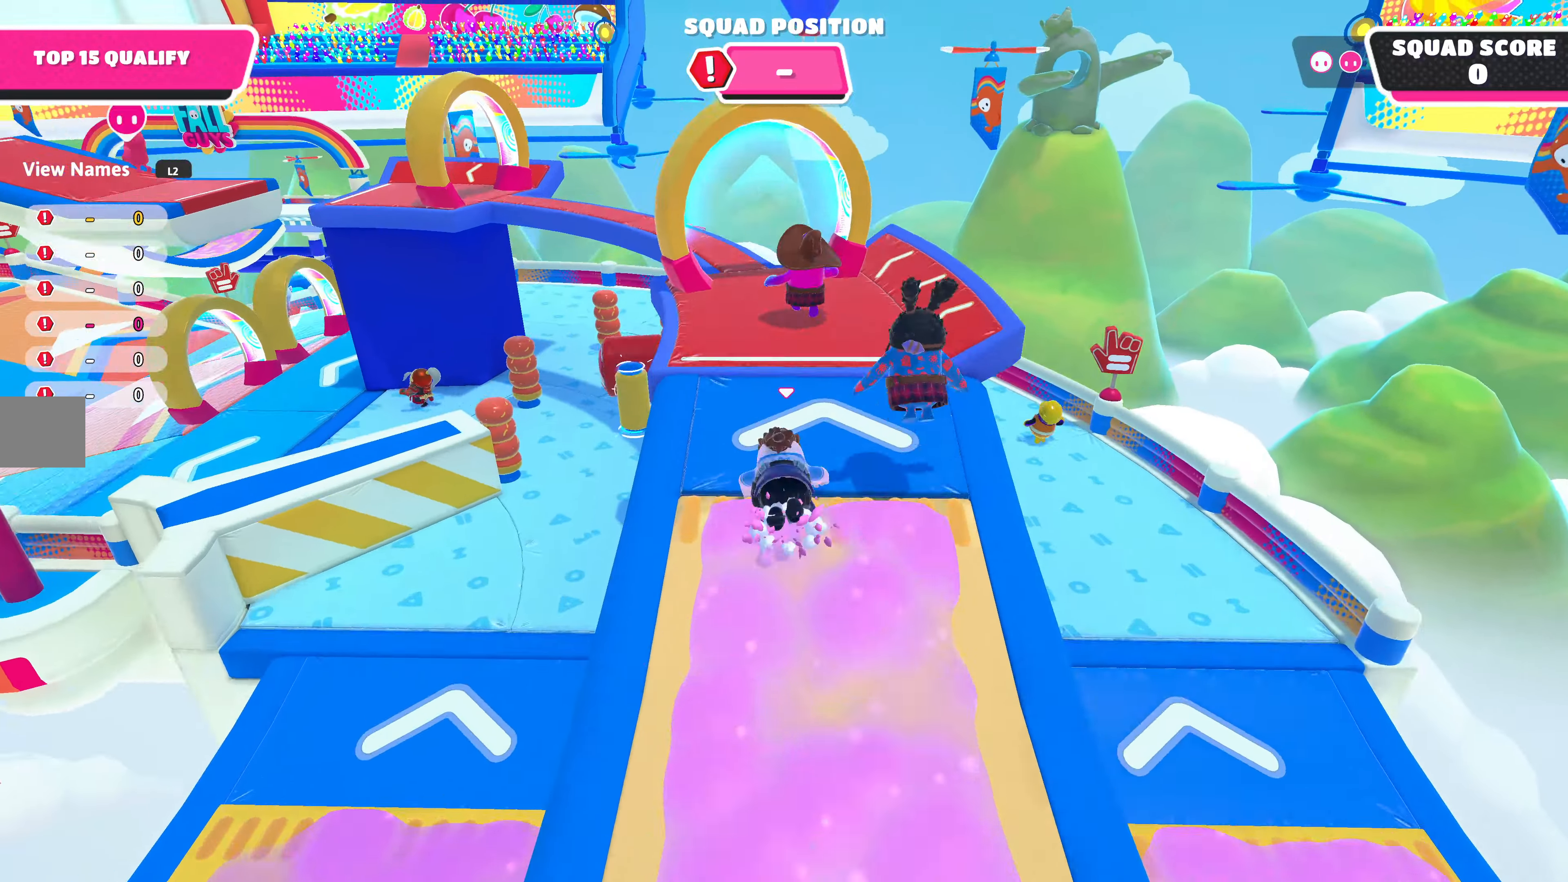
{"buttons": [], "left_stick": "up", "right_stick": "down-left", "events": [[134, "CROSS", "up"], [500, "right_stick", "down-left"]]}
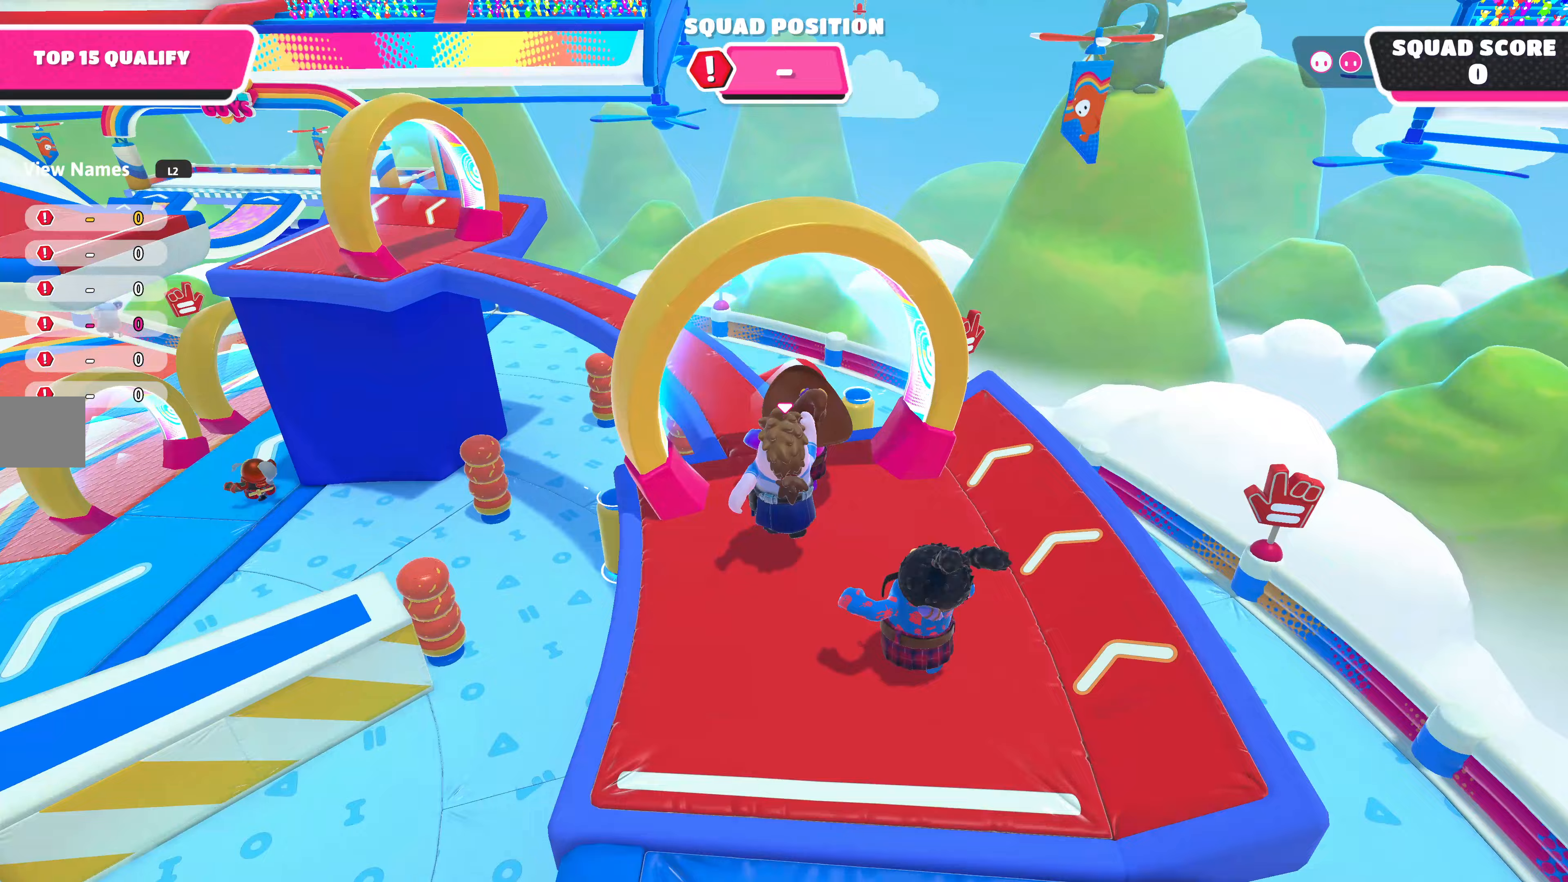
{"buttons": [], "left_stick": "up", "right_stick": "center", "events": [[100, "right_stick", "center"]]}
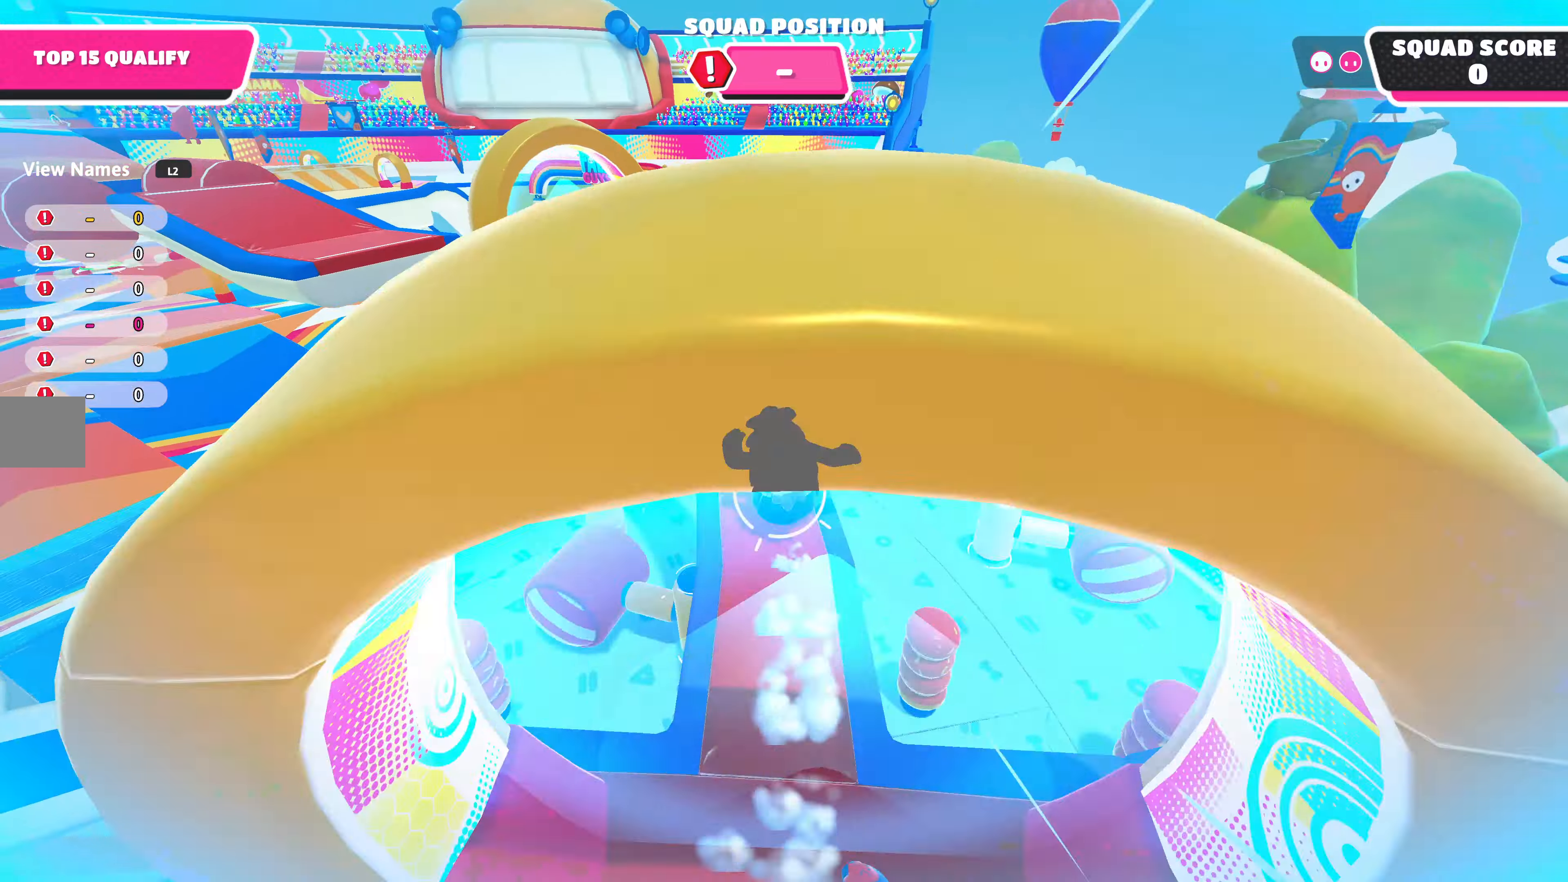
{"buttons": [], "left_stick": "up", "right_stick": "center", "events": [[67, "right_stick", "left"], [167, "right_stick", "center"]]}
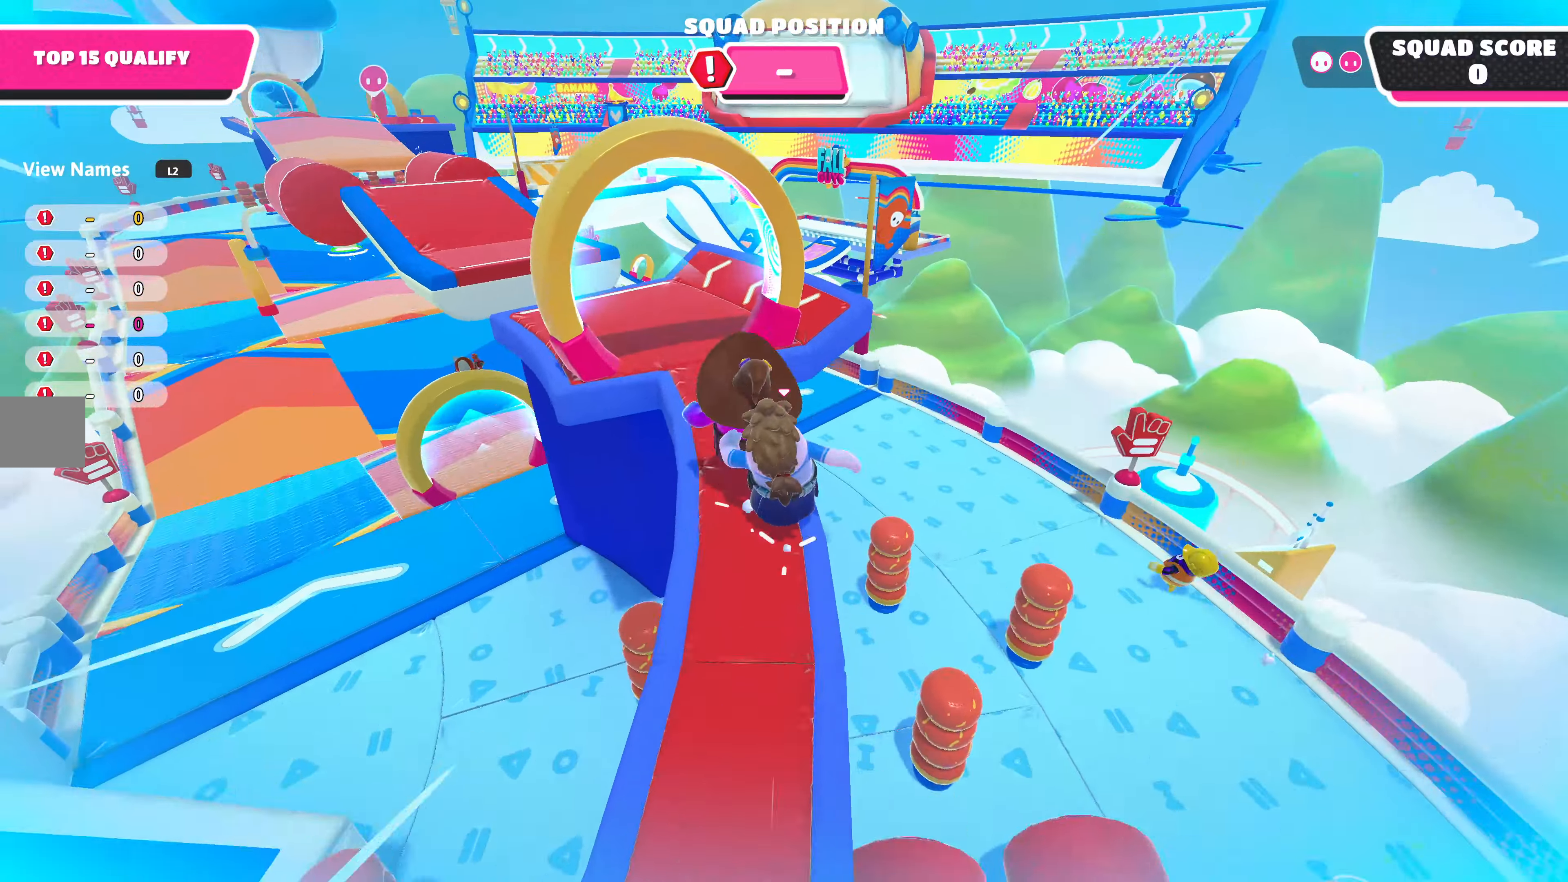
{"buttons": [], "left_stick": "up", "right_stick": "center", "events": [[33, "right_stick", "left"], [100, "right_stick", "center"]]}
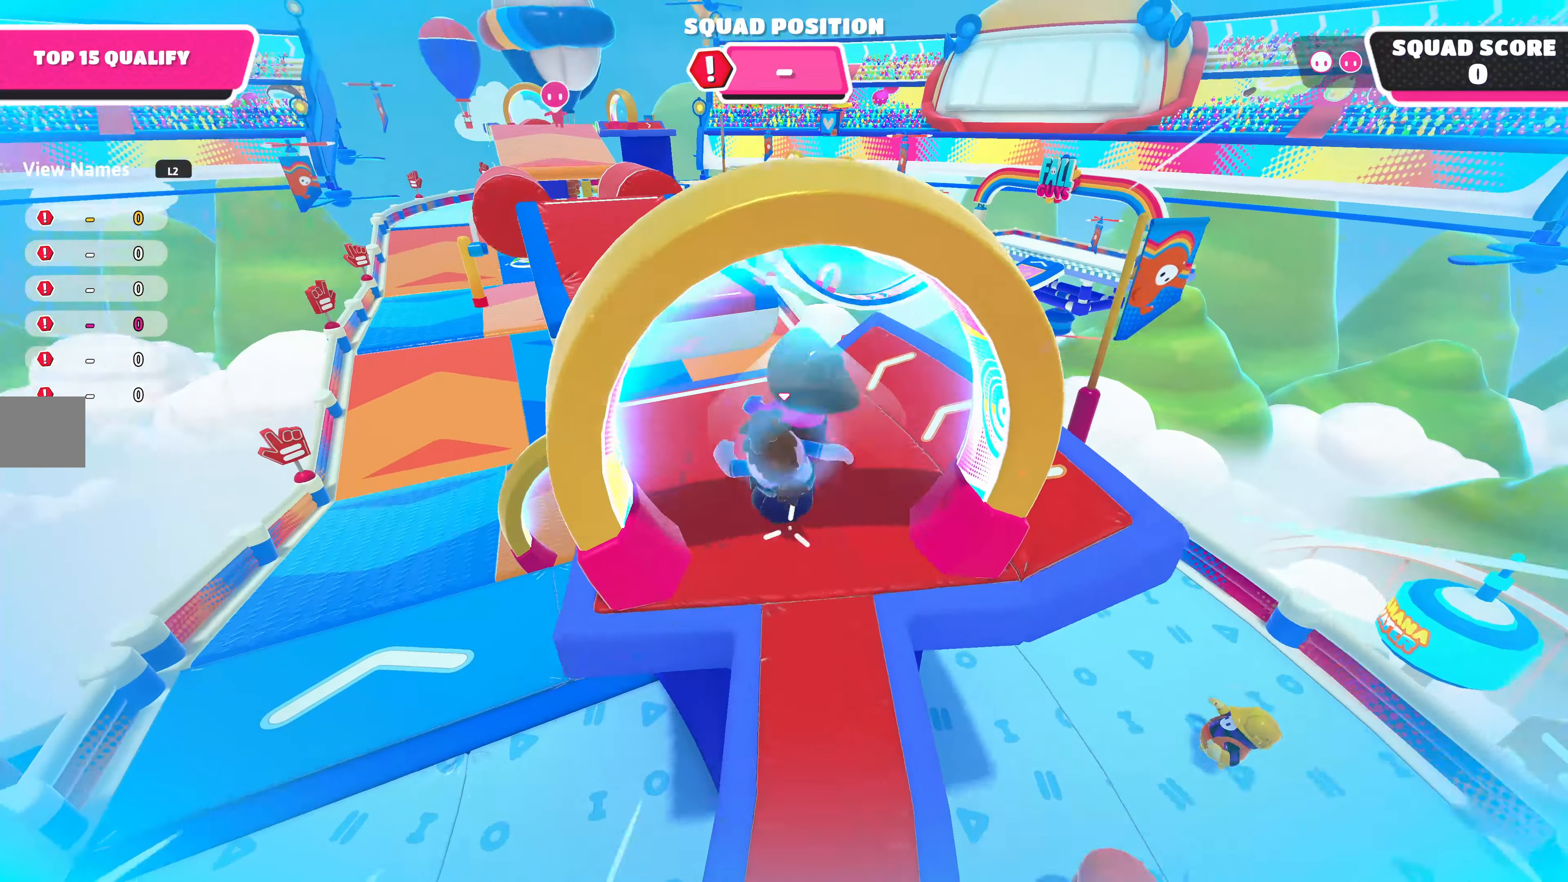
{"buttons": [], "left_stick": "up-left", "right_stick": "center", "events": [[200, "R2", "down"], [267, "left_stick", "up-left"], [300, "R2", "up"], [367, "CROSS", "down"], [500, "CROSS", "up"]]}
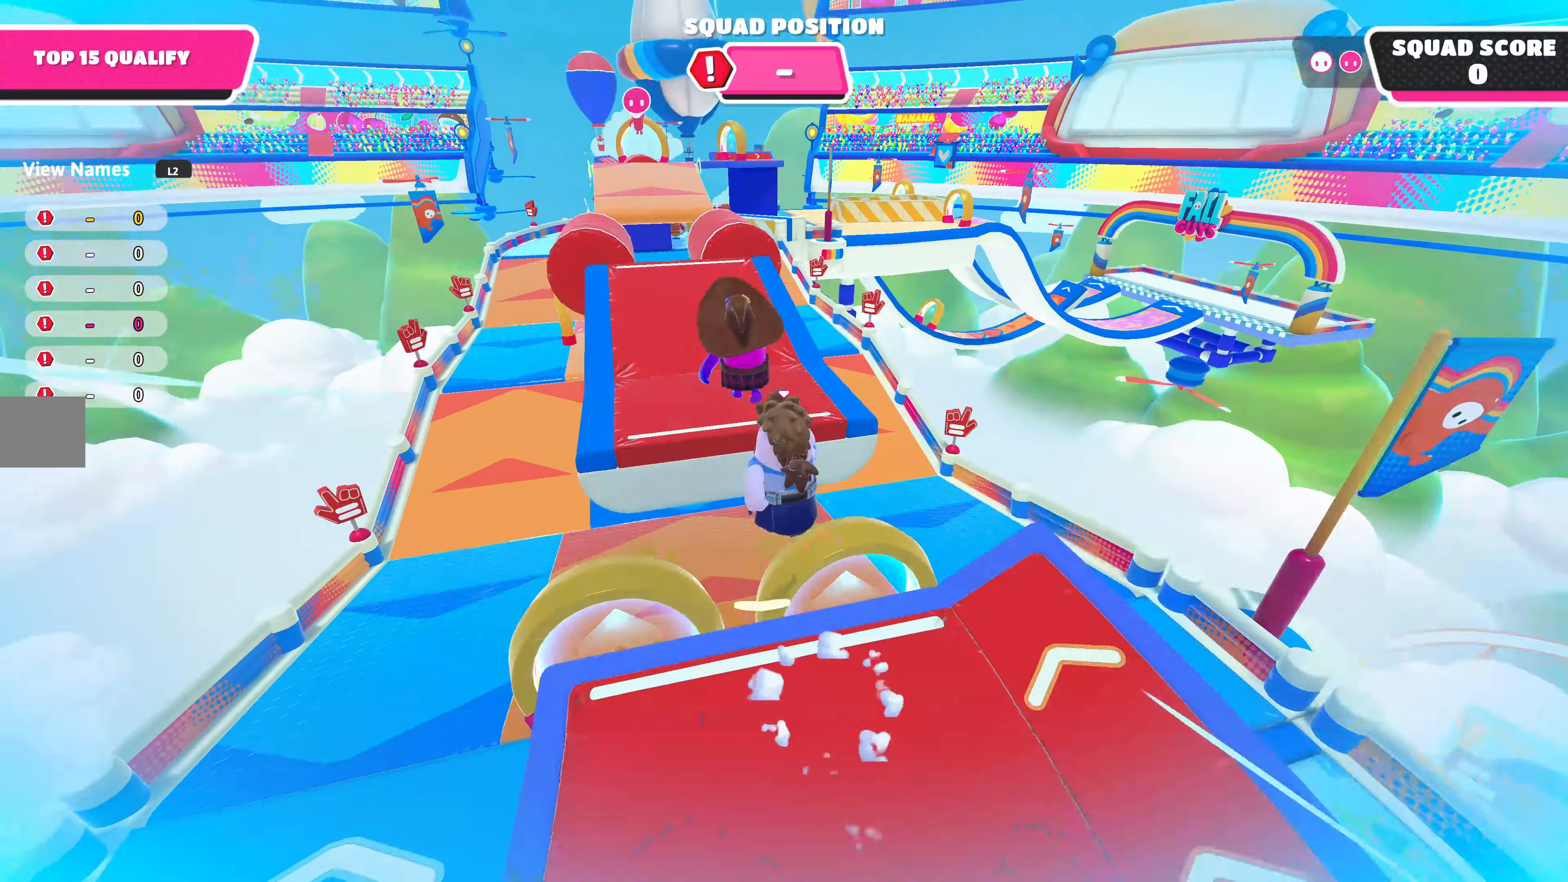
{"buttons": [], "left_stick": "up", "right_stick": "center", "events": [[100, "left_stick", "up"]]}
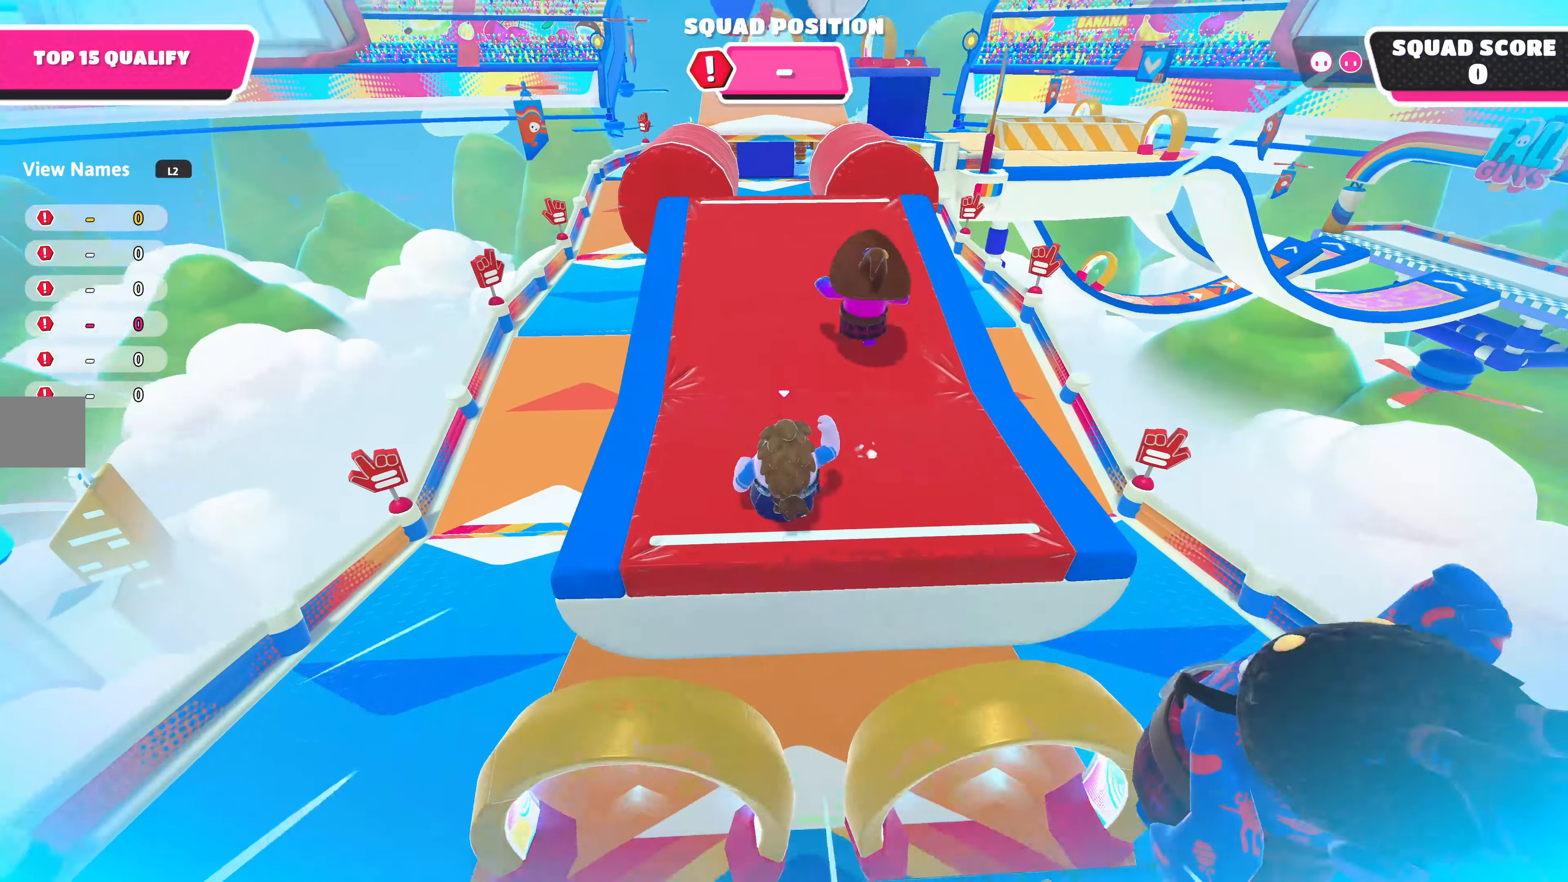
{"buttons": [], "left_stick": "up", "right_stick": "center", "events": []}
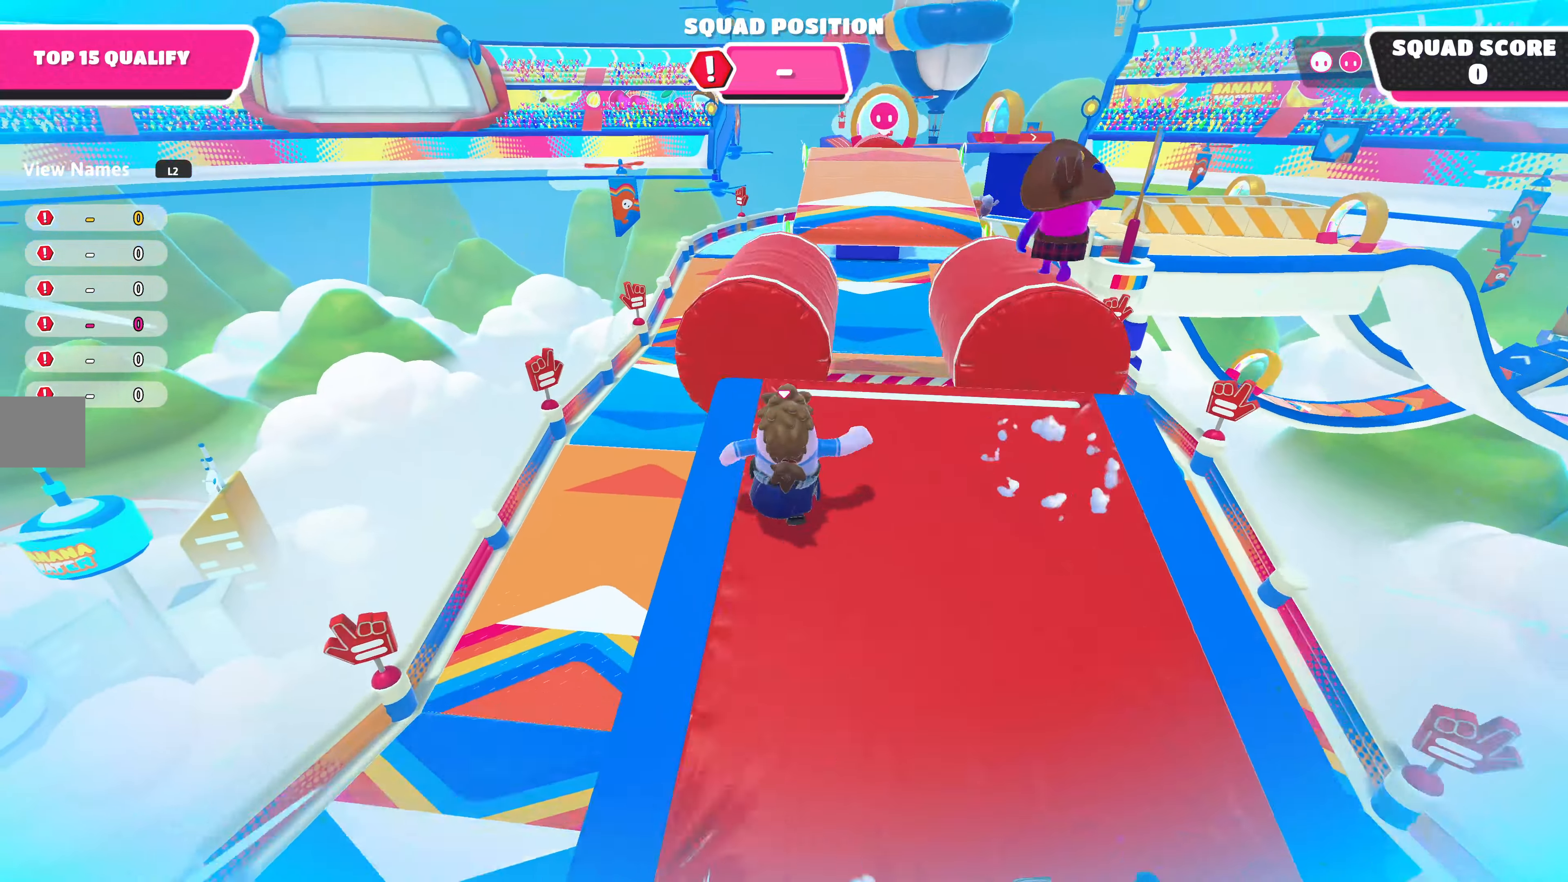
{"buttons": [], "left_stick": "up", "right_stick": "center", "events": [[67, "CROSS", "down"], [167, "CROSS", "up"]]}
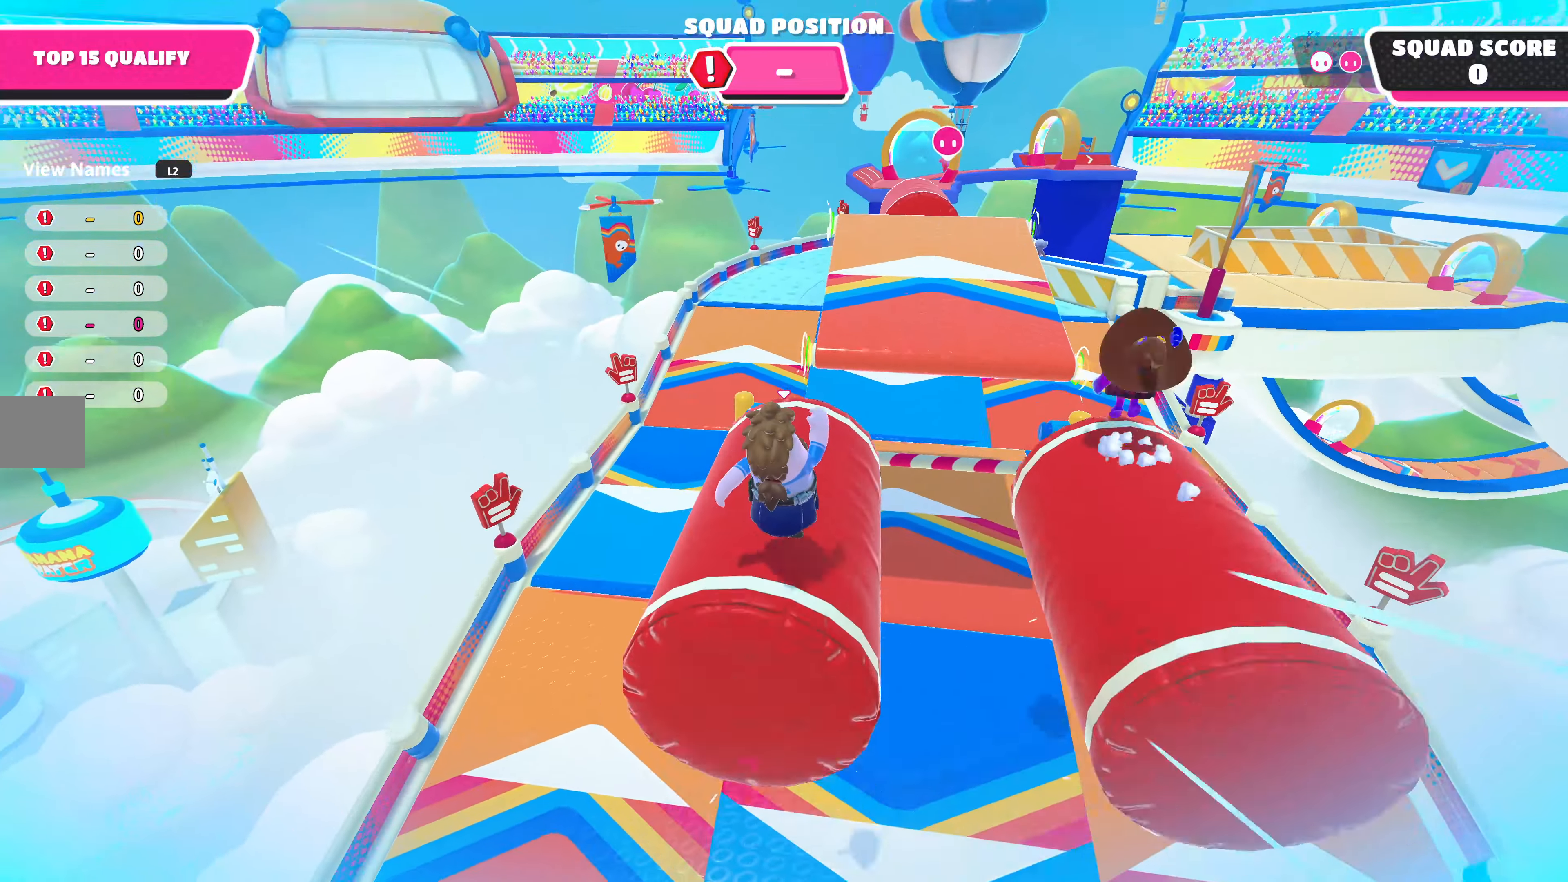
{"buttons": [], "left_stick": "up", "right_stick": "center", "events": [[200, "CROSS", "down"], [267, "CROSS", "up"]]}
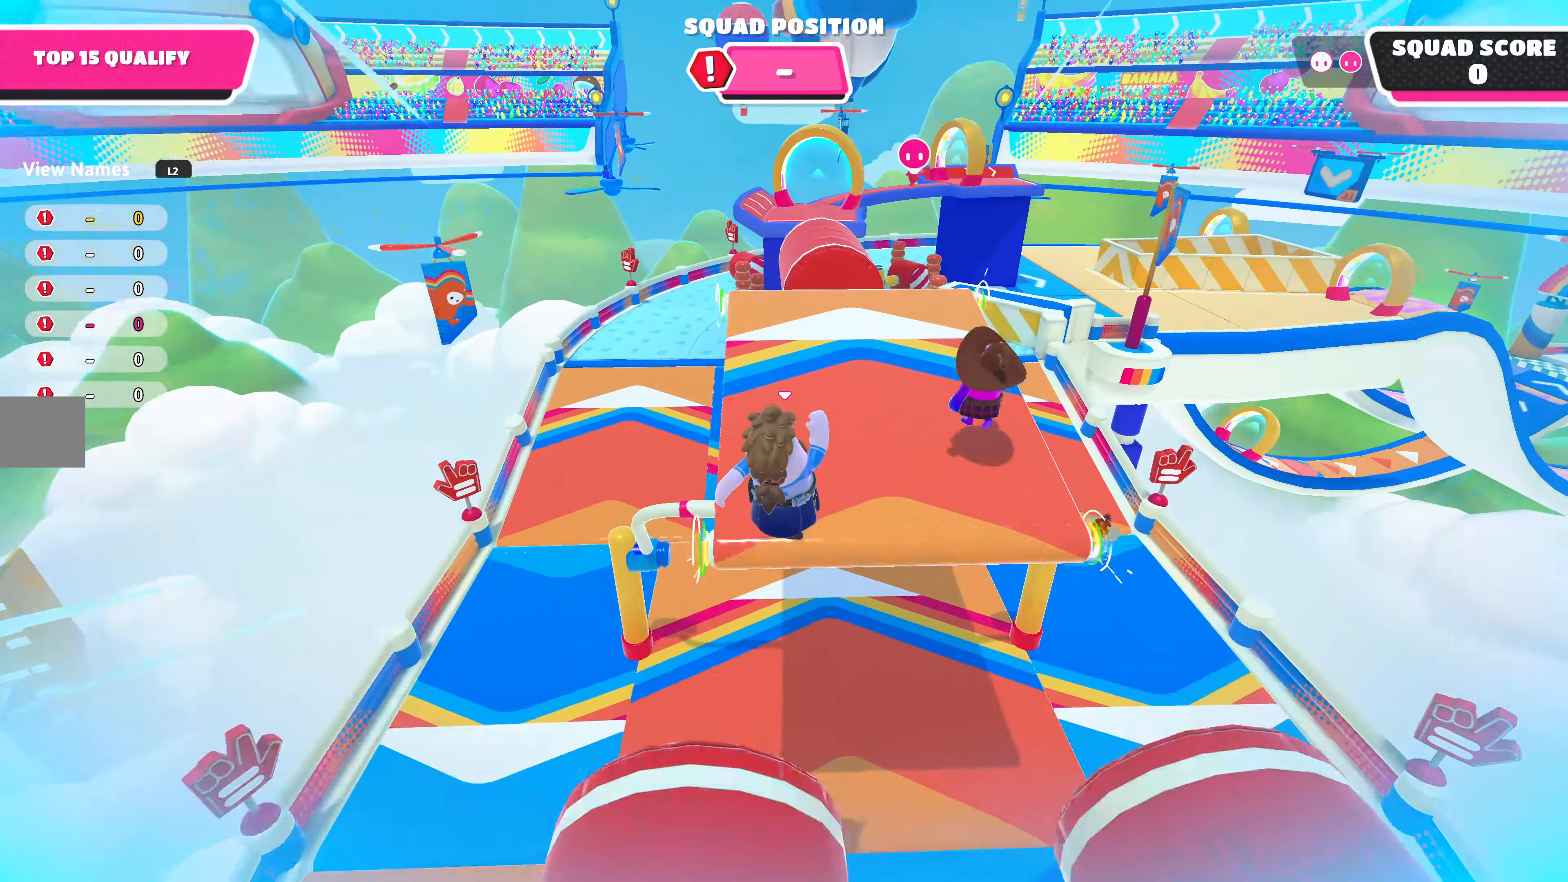
{"buttons": [], "left_stick": "up", "right_stick": "center", "events": []}
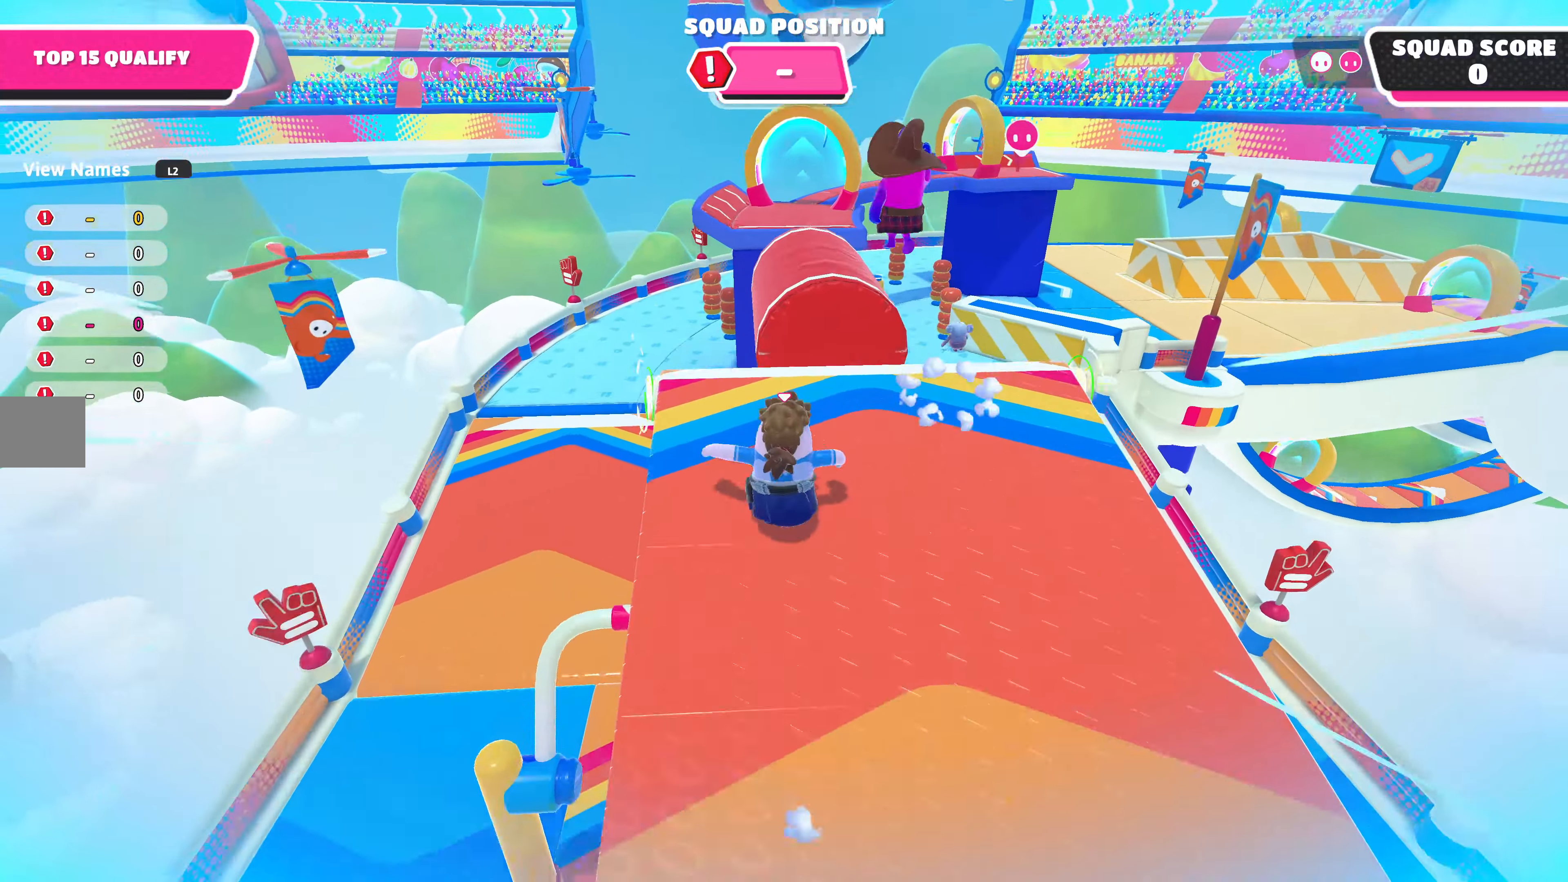
{"buttons": [], "left_stick": "up", "right_stick": "center", "events": [[100, "CROSS", "down"], [200, "CROSS", "up"]]}